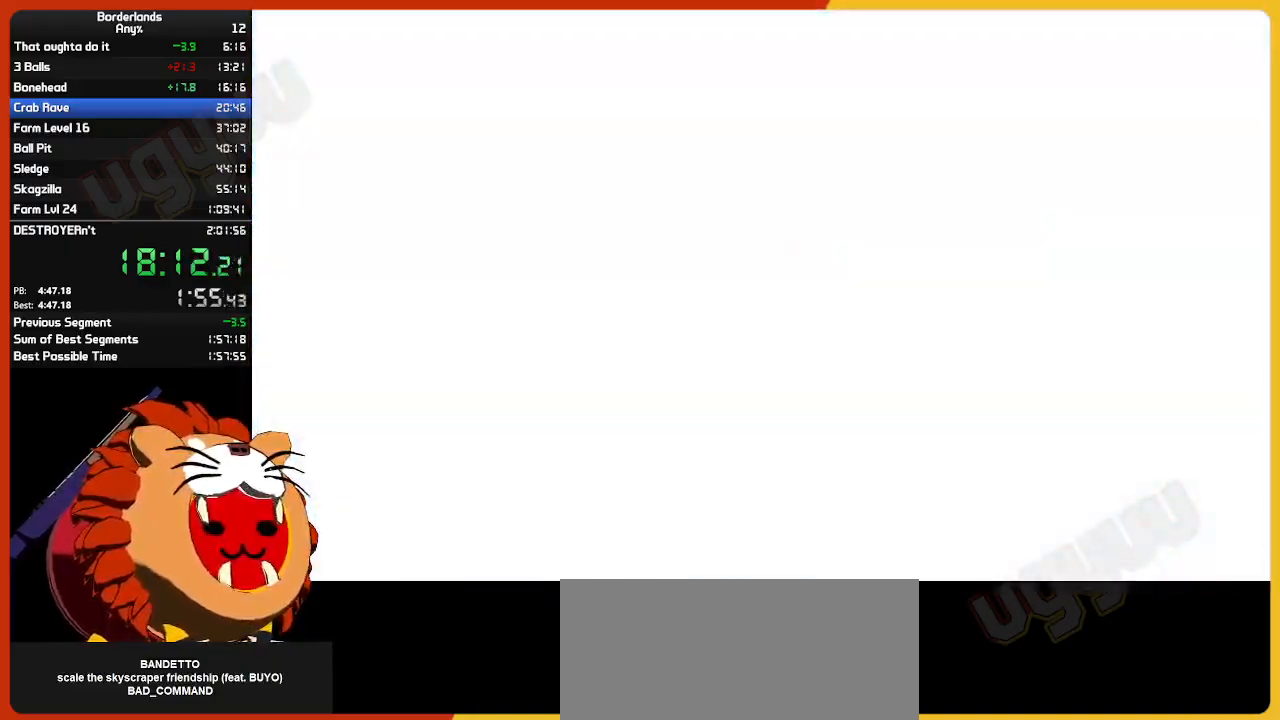
Gameplay with keyboard and mouse; each line is a JSON object with the keys and mouse buttons held at the frame after it. "events" lists presses ("down") and releases ("up") of "1", "2", "3", "4", "5", "a", "alt", "c", "ctrl", "d", "down", "e", "escape", "f", "g", "left", "q", "r", "return", "right", "s", "shift", "space", "t", "tab", "up", "v", "w", "x", "z", "mouse_left", "mouse_wheel" and "mouse_right" between this image and that frame as [ms after this image, input, new state], when the widget could be followed in between. "mouse_left", "mouse_wheel", "mouse_right" = the "left", "wheel", "right" buttons of the "mouse" list. No other keys are recorded. "wheel" means that the mouse wheel is clicked or scrolled. "mouse_move" is the direction in which the mouse moves at that frame (one of eight, or "still"), when it could be read.
{"keys": ["w"], "mouse": [], "mouse_move": "still", "events": [[50, "w", "down"], [83, "shift", "down"], [283, "shift", "up"]]}
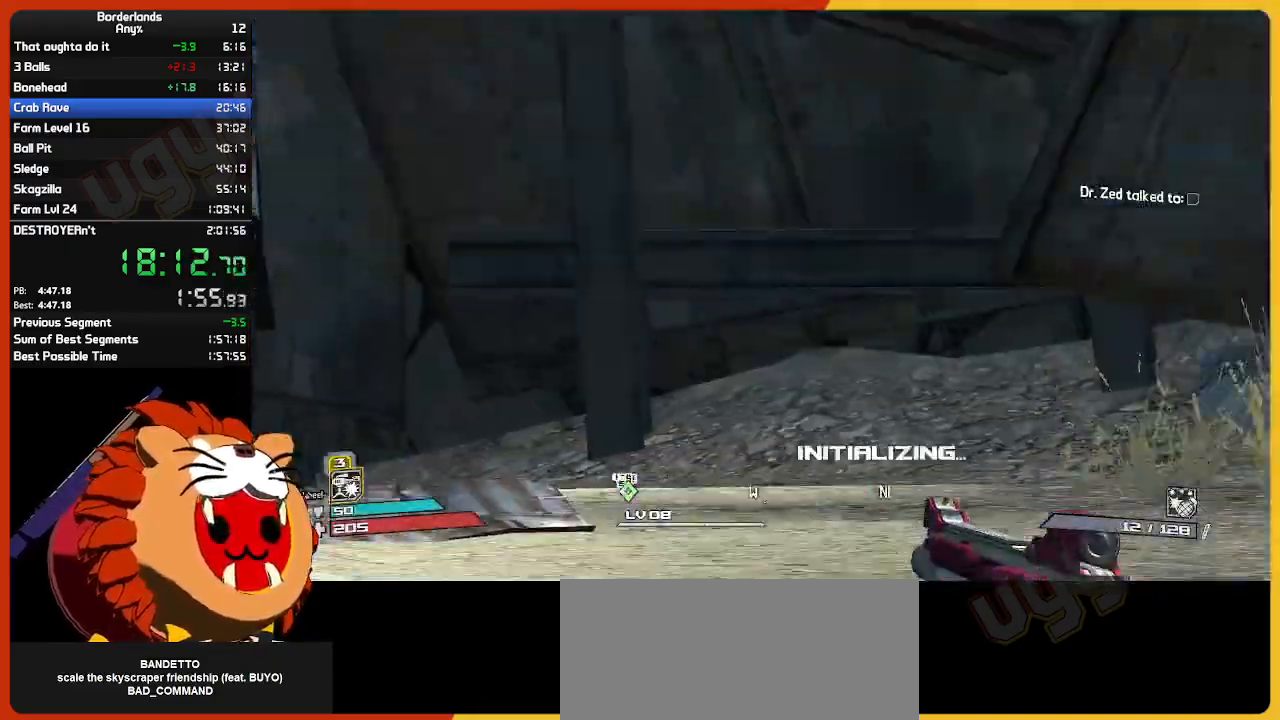
{"keys": ["a", "w"], "mouse": [], "mouse_move": "left", "events": [[483, "a", "down"]]}
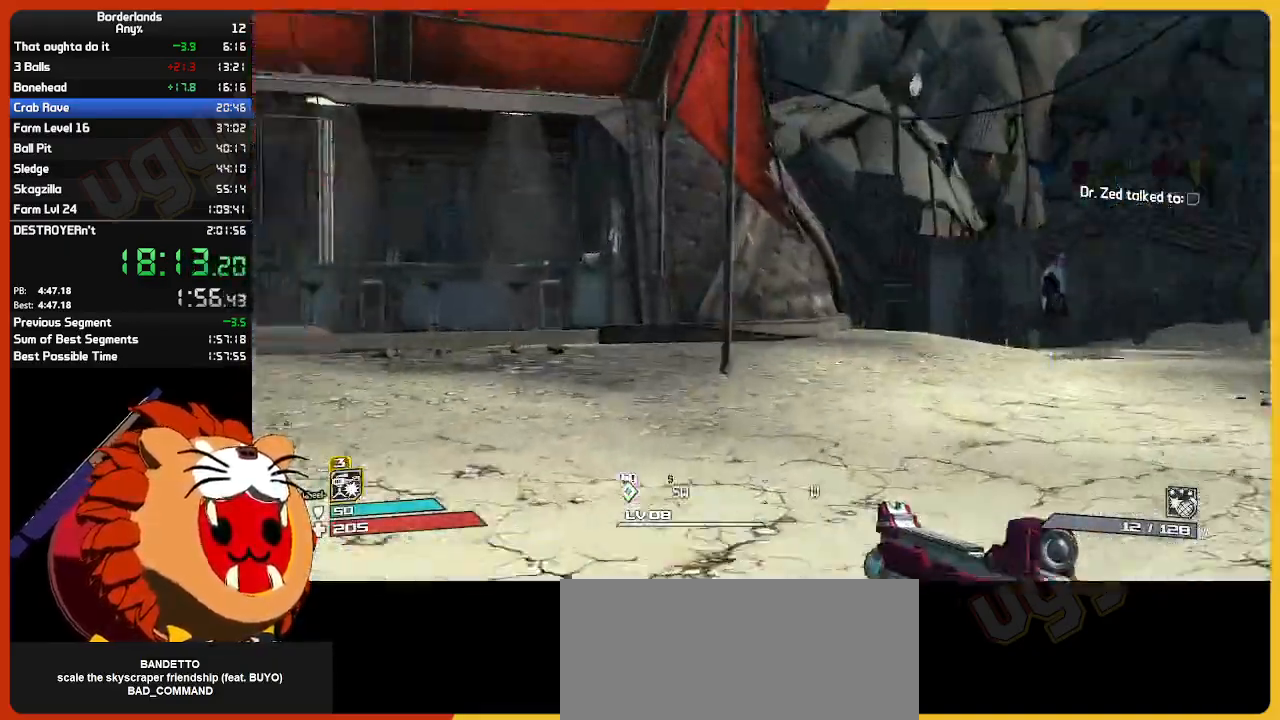
{"keys": ["w"], "mouse": [], "mouse_move": "still", "events": [[317, "a", "up"]]}
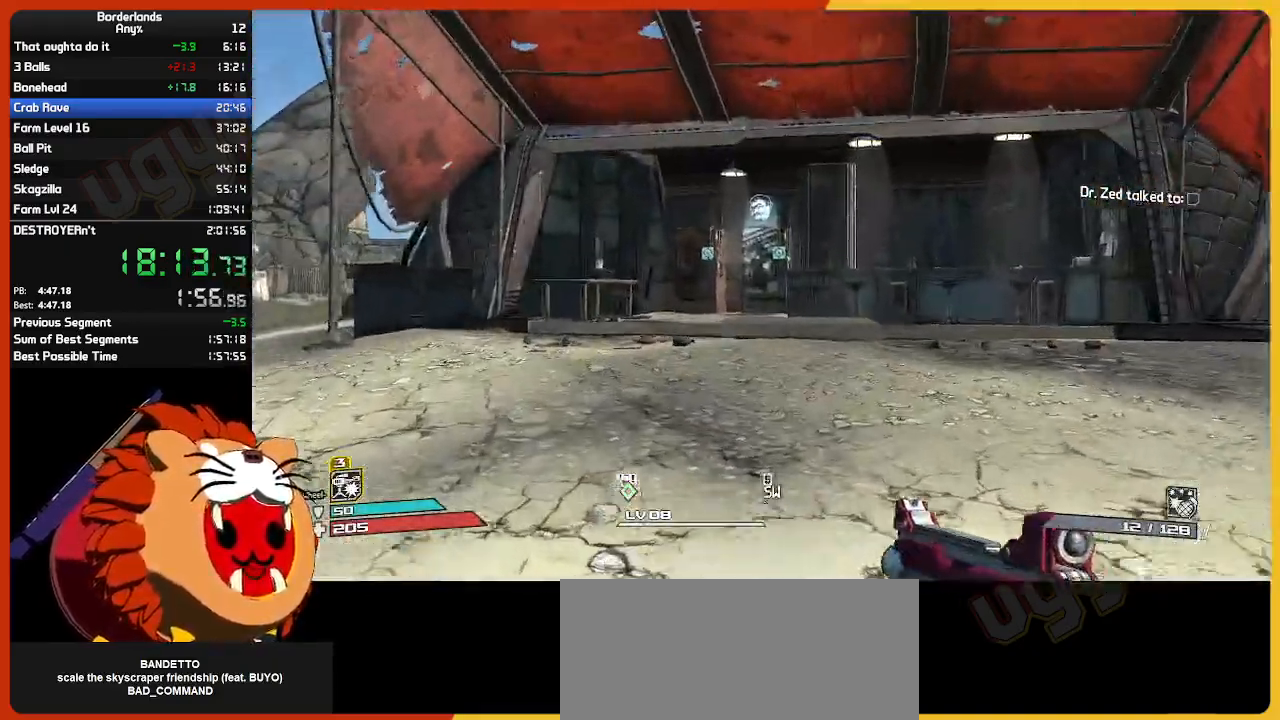
{"keys": ["w"], "mouse": [], "mouse_move": "still", "events": [[333, "a", "down"], [417, "a", "up"]]}
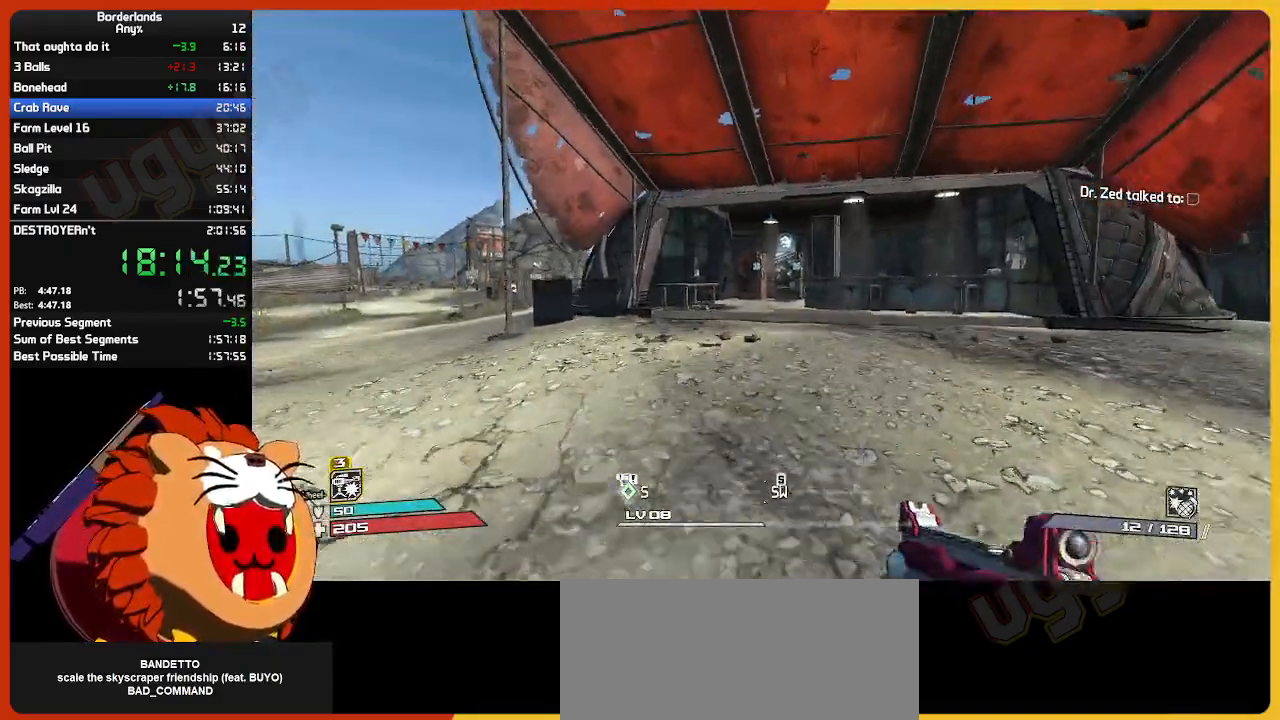
{"keys": ["w"], "mouse": [], "mouse_move": "still", "events": []}
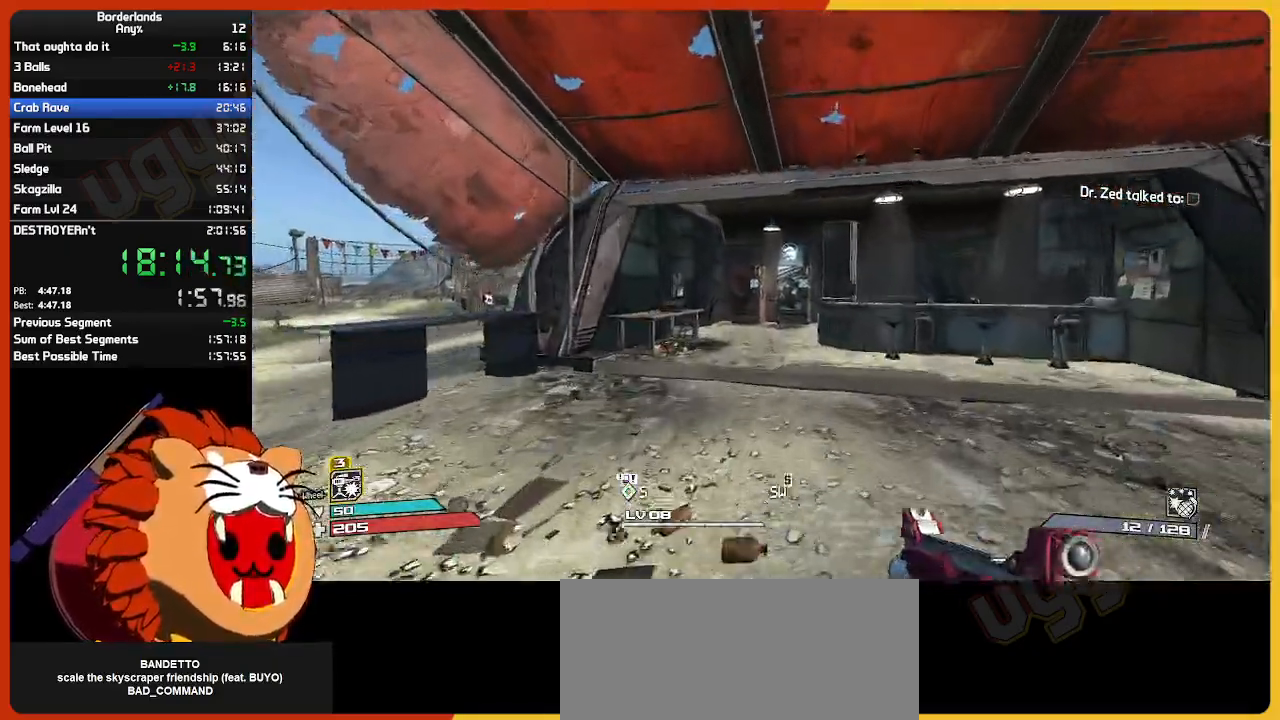
{"keys": ["w"], "mouse": [], "mouse_move": "still", "events": []}
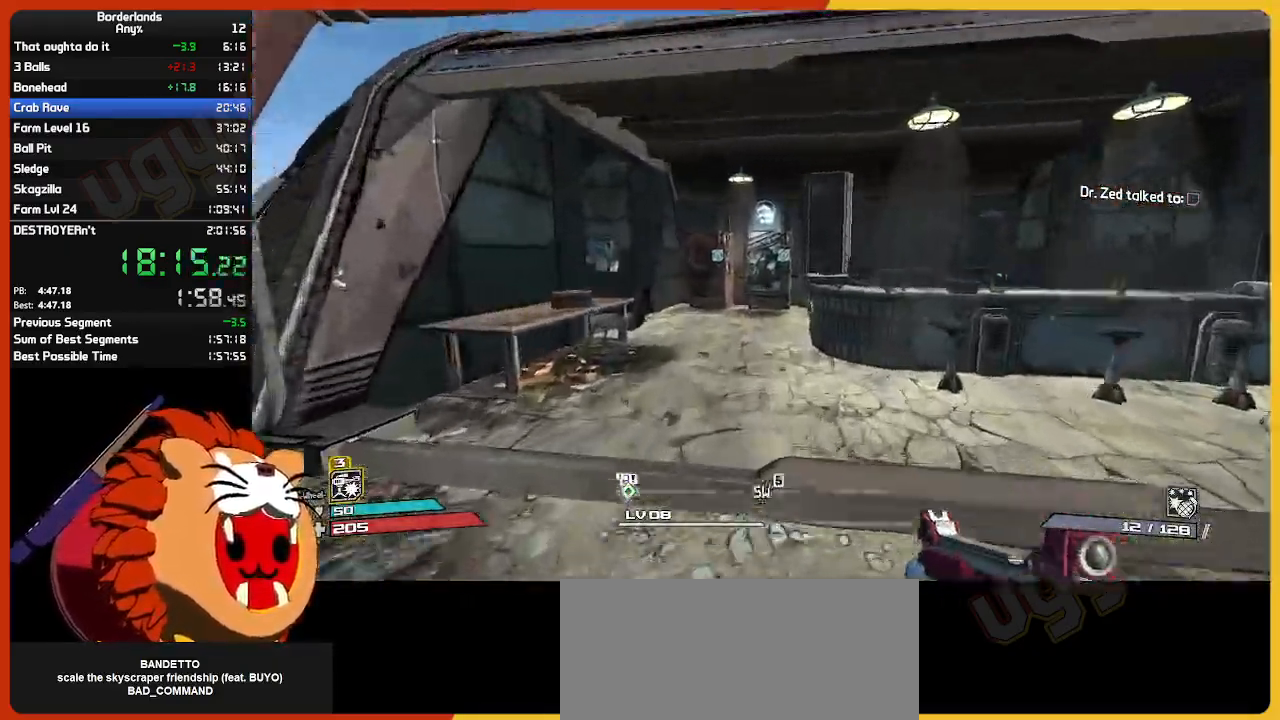
{"keys": ["w"], "mouse": [], "mouse_move": "still", "events": []}
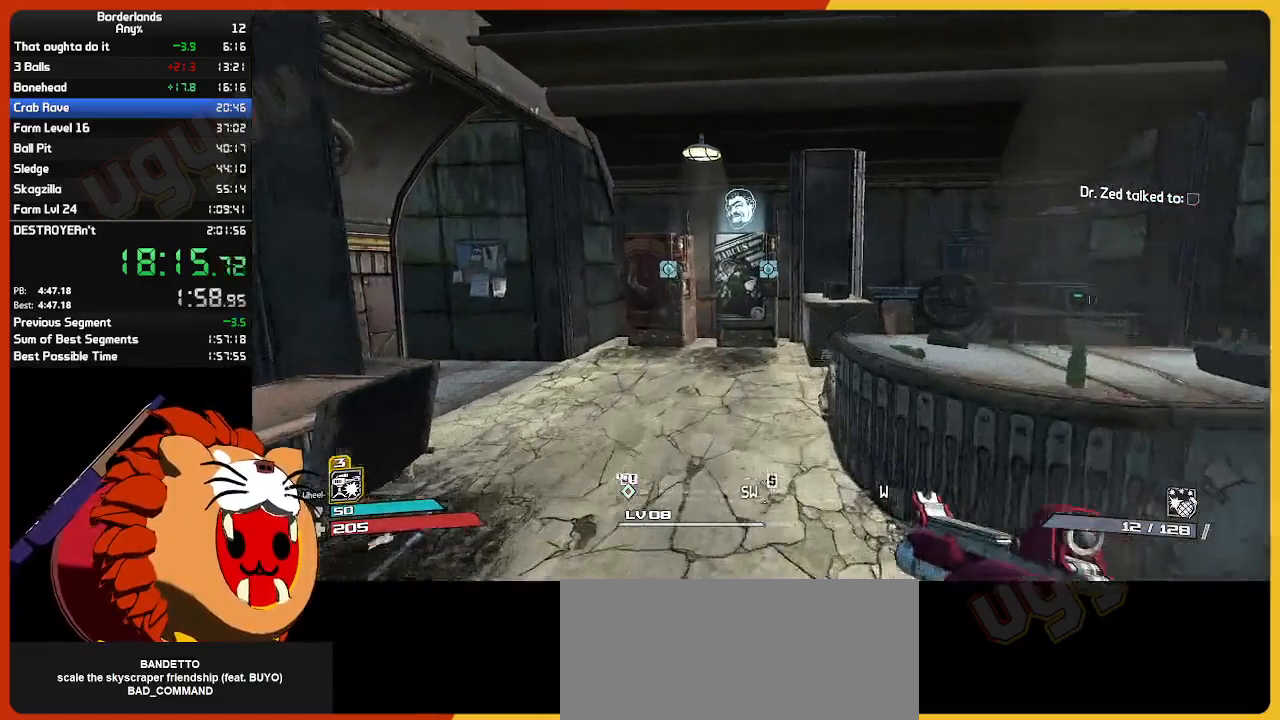
{"keys": ["w"], "mouse": [], "mouse_move": "still", "events": []}
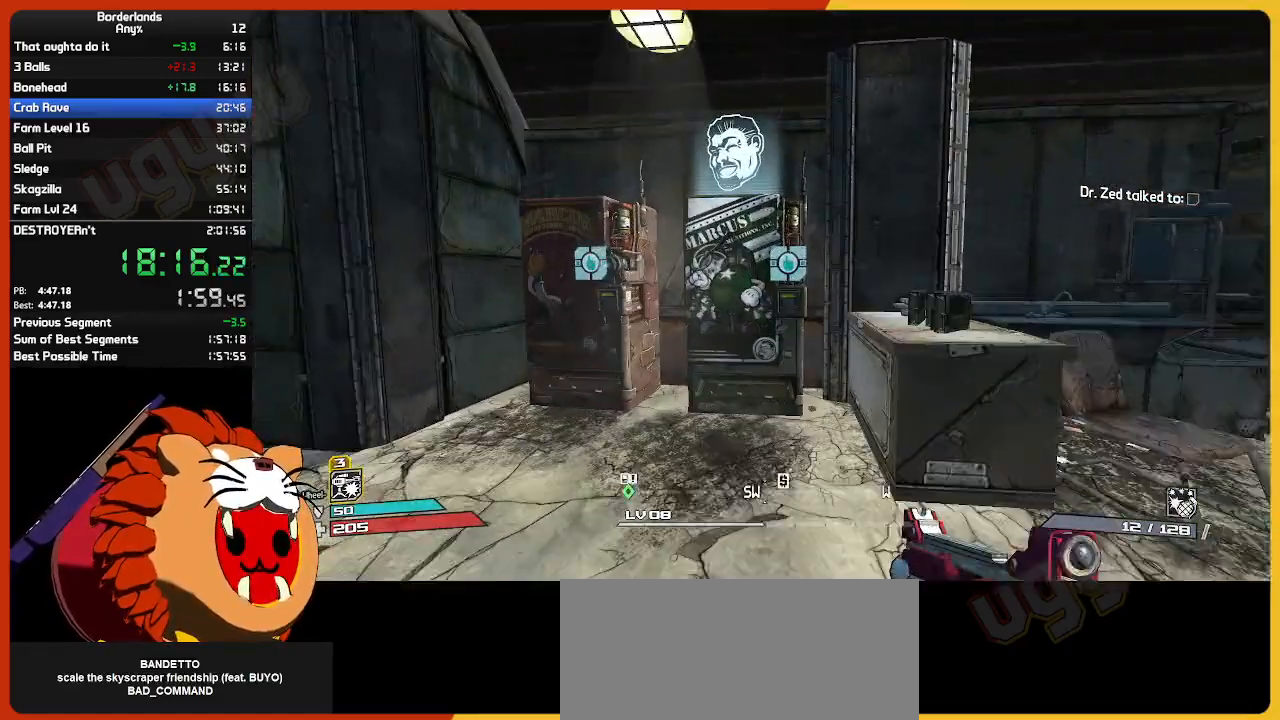
{"keys": [], "mouse": [], "mouse_move": "still", "events": [[117, "e", "down"], [217, "w", "up"], [267, "e", "up"]]}
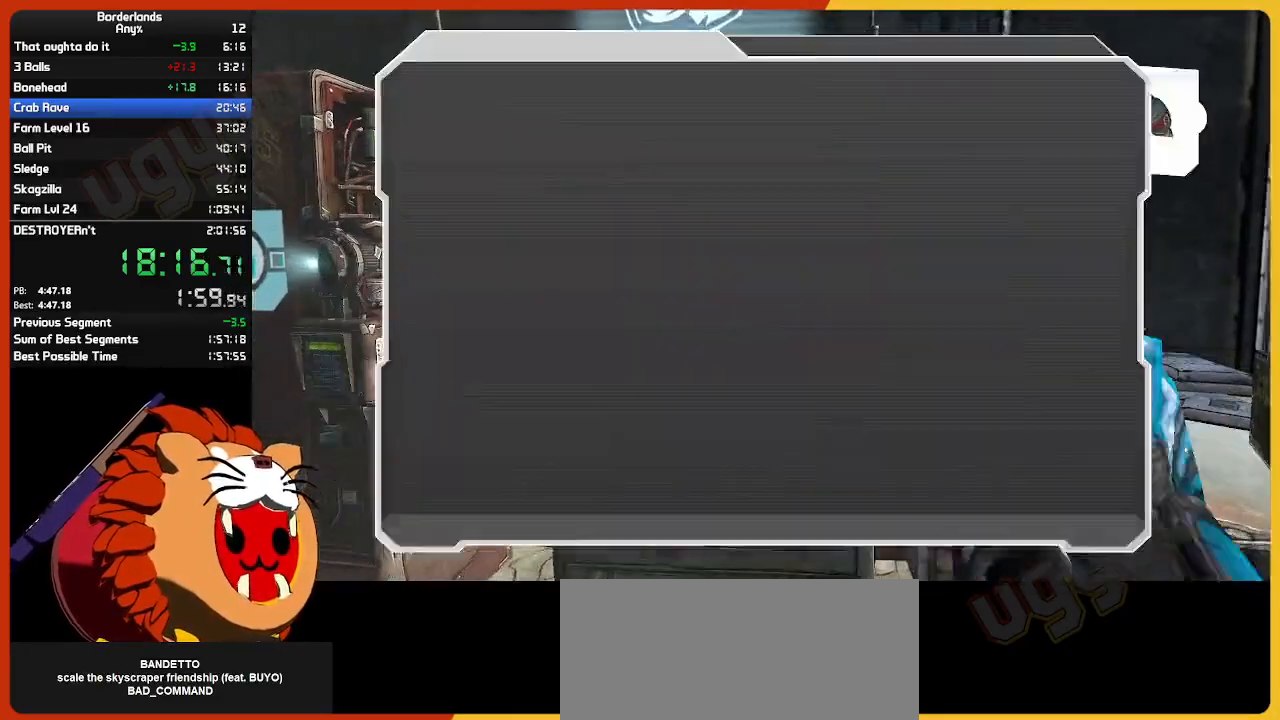
{"keys": [], "mouse": [], "mouse_move": "still", "events": [[50, "right", "down"], [133, "right", "up"], [417, "escape", "down"], [467, "escape", "up"]]}
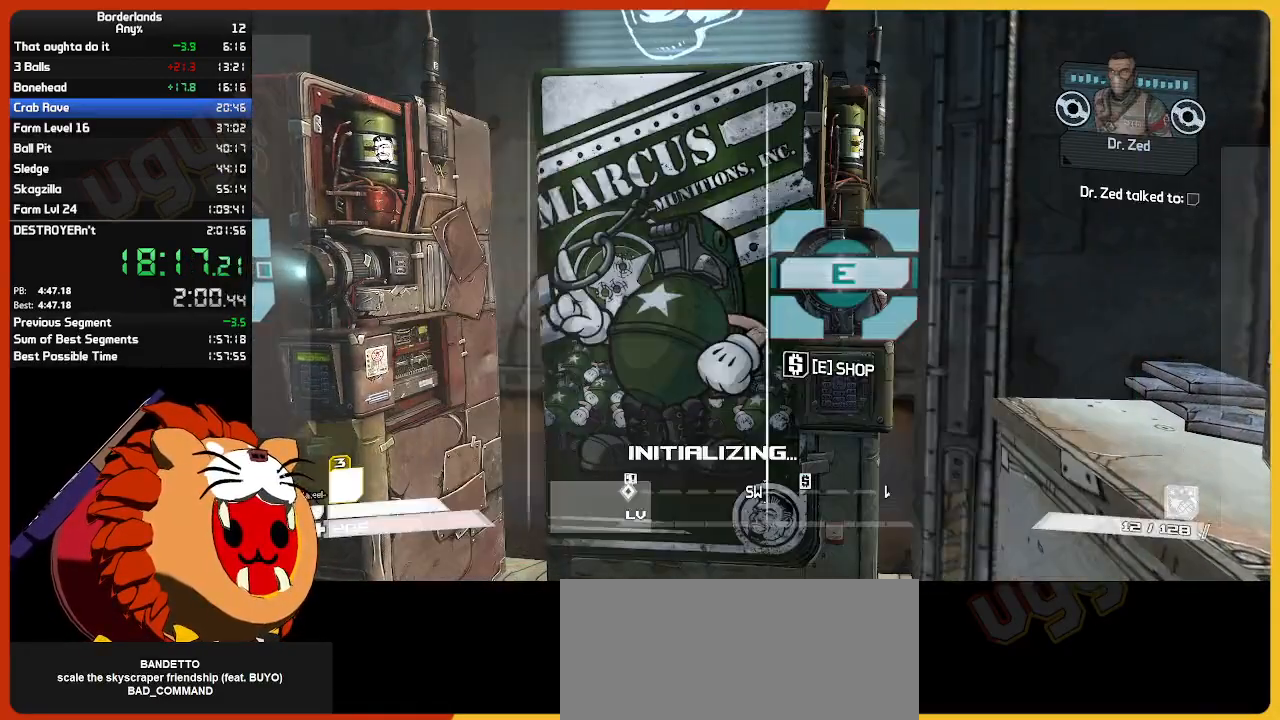
{"keys": ["return", "up"], "mouse": [], "mouse_move": "still", "events": [[67, "escape", "down"], [150, "escape", "up"], [333, "up", "down"], [433, "return", "down"]]}
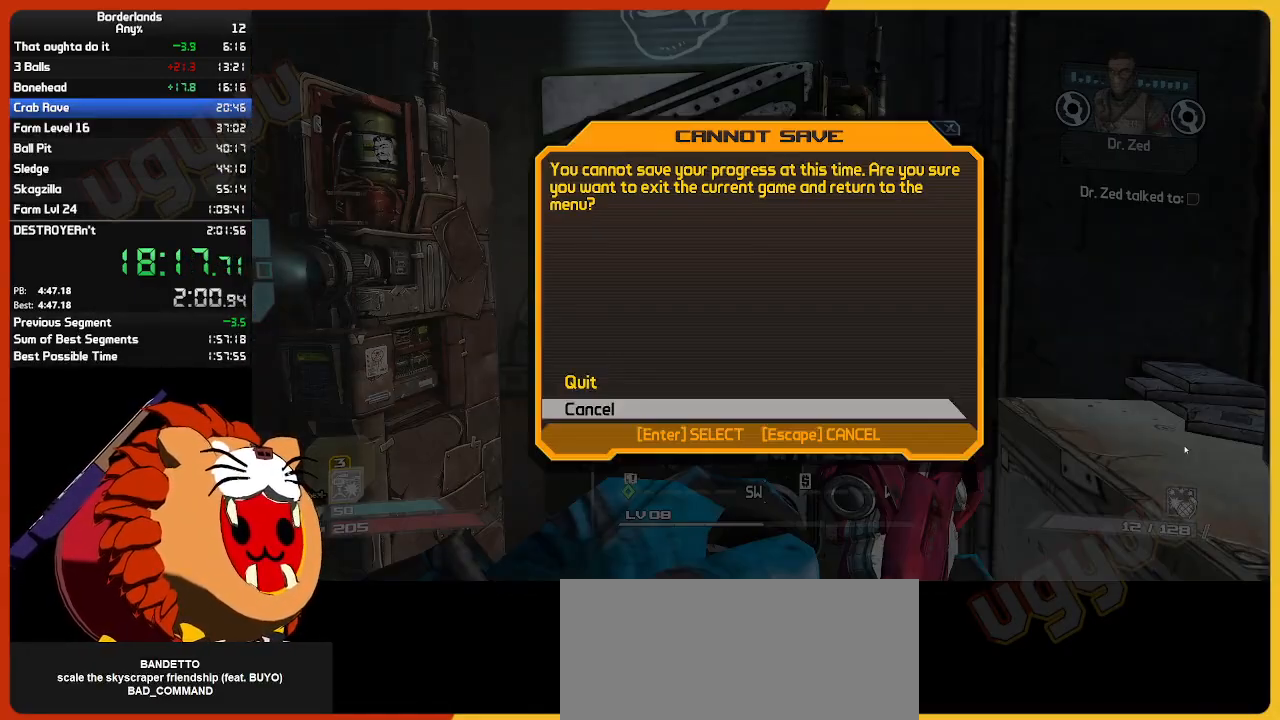
{"keys": [], "mouse": [], "mouse_move": "still", "events": [[33, "return", "up"], [33, "up", "up"], [83, "up", "down"], [133, "return", "down"], [167, "return", "up"], [167, "up", "up"]]}
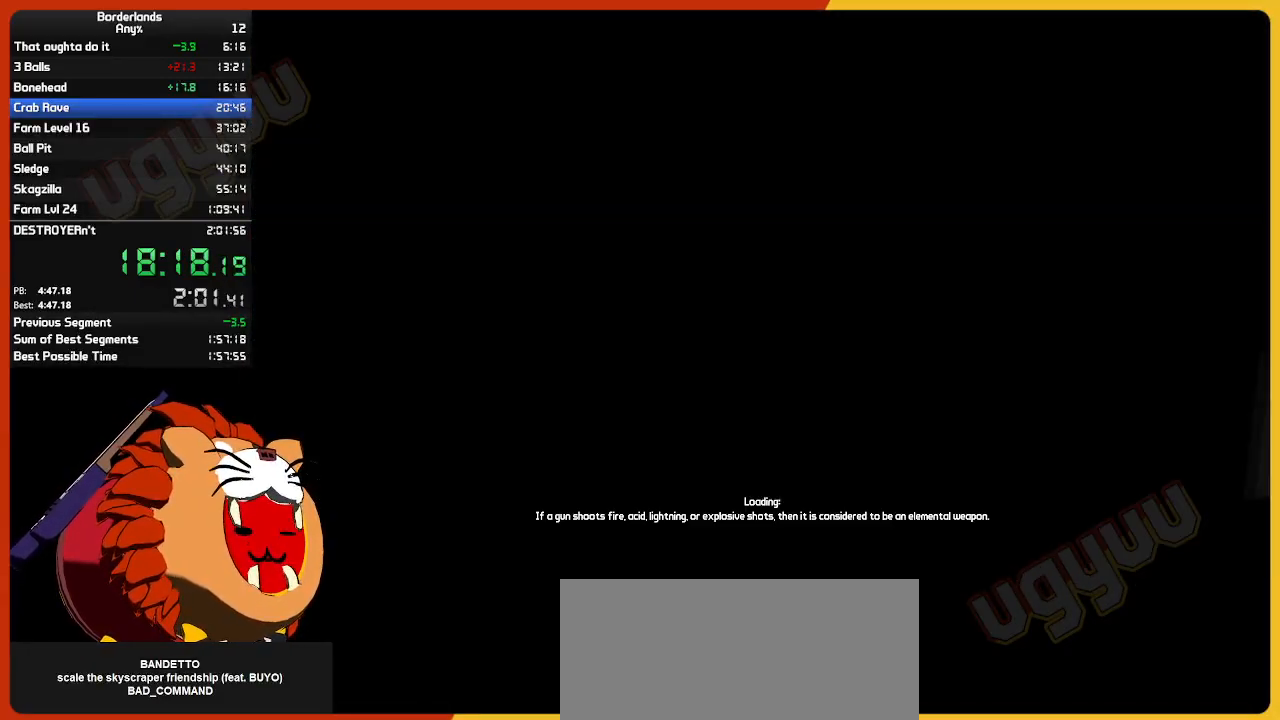
{"keys": ["return"], "mouse": [], "mouse_move": "still", "events": [[83, "return", "down"], [183, "return", "up"], [333, "return", "down"], [367, "return", "up"], [467, "return", "down"]]}
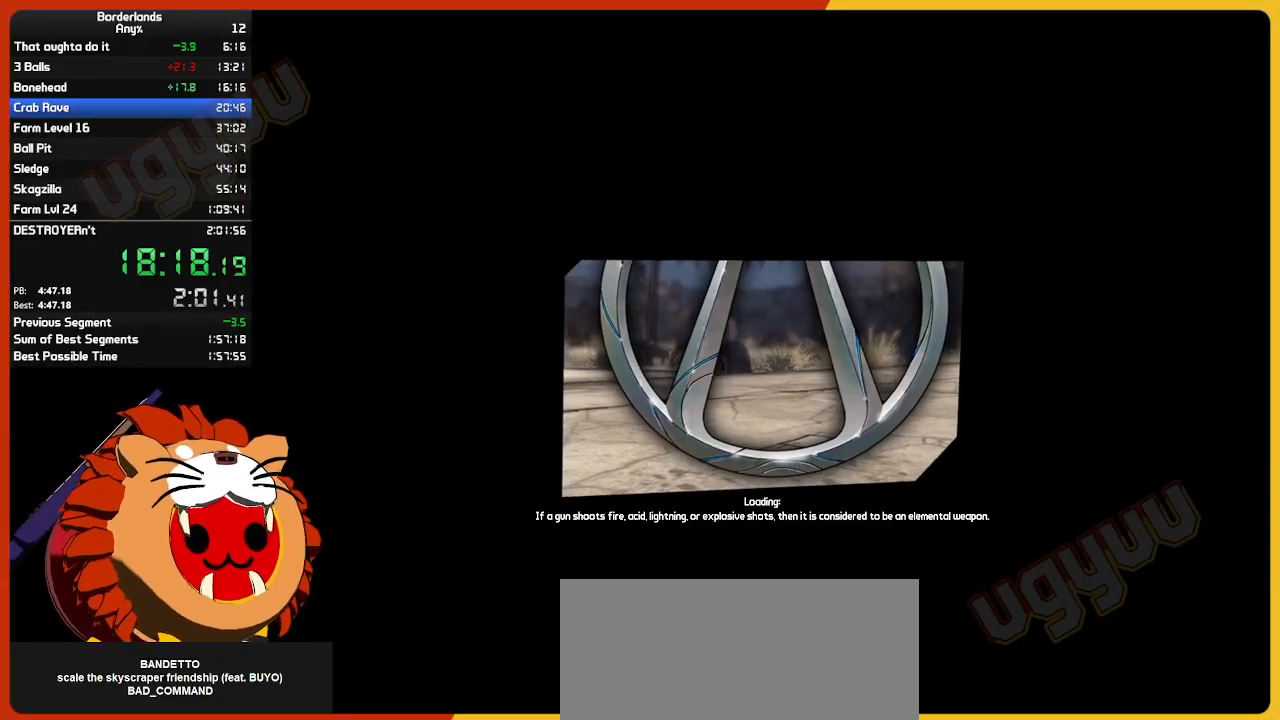
{"keys": ["return"], "mouse": [], "mouse_move": "still", "events": [[17, "return", "up"], [67, "return", "down"], [117, "return", "up"], [167, "return", "down"], [217, "return", "up"], [300, "return", "down"], [433, "return", "up"], [483, "return", "down"]]}
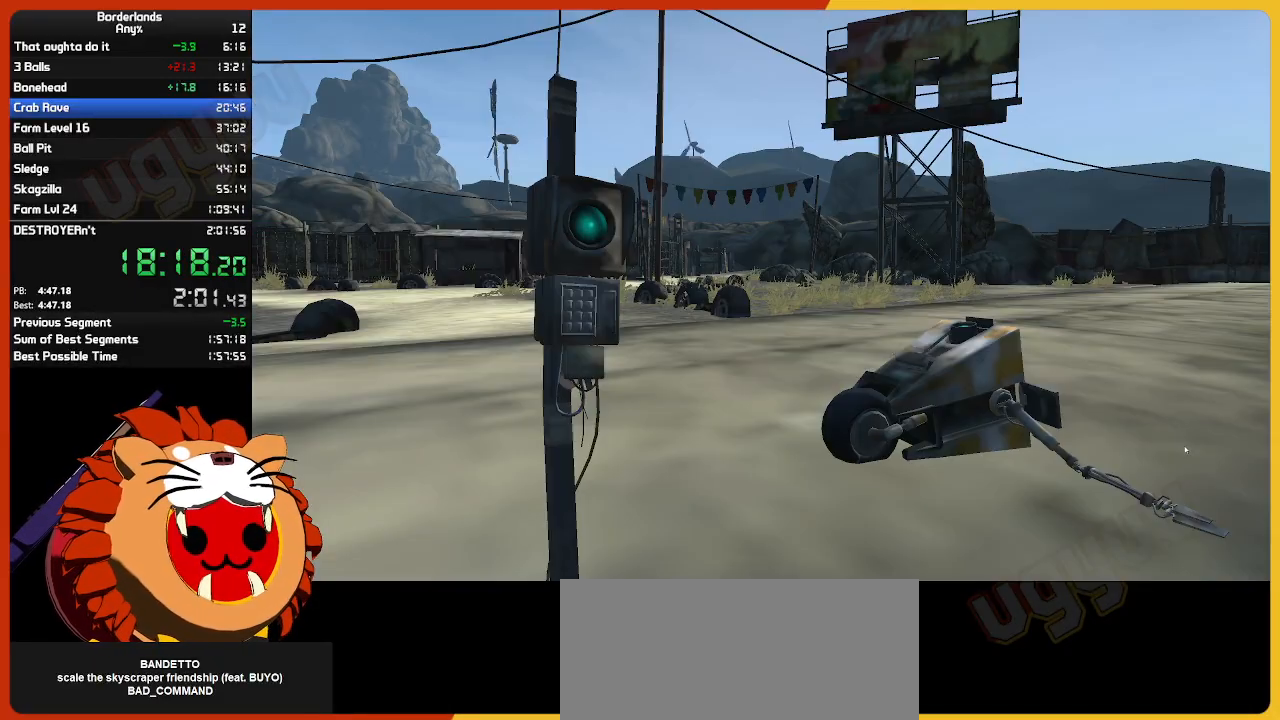
{"keys": ["return"], "mouse": [], "mouse_move": "still", "events": [[33, "return", "up"], [83, "return", "down"], [117, "return", "up"], [167, "return", "down"], [217, "return", "up"], [267, "return", "down"], [317, "return", "up"], [400, "return", "down"], [450, "return", "up"], [500, "return", "down"]]}
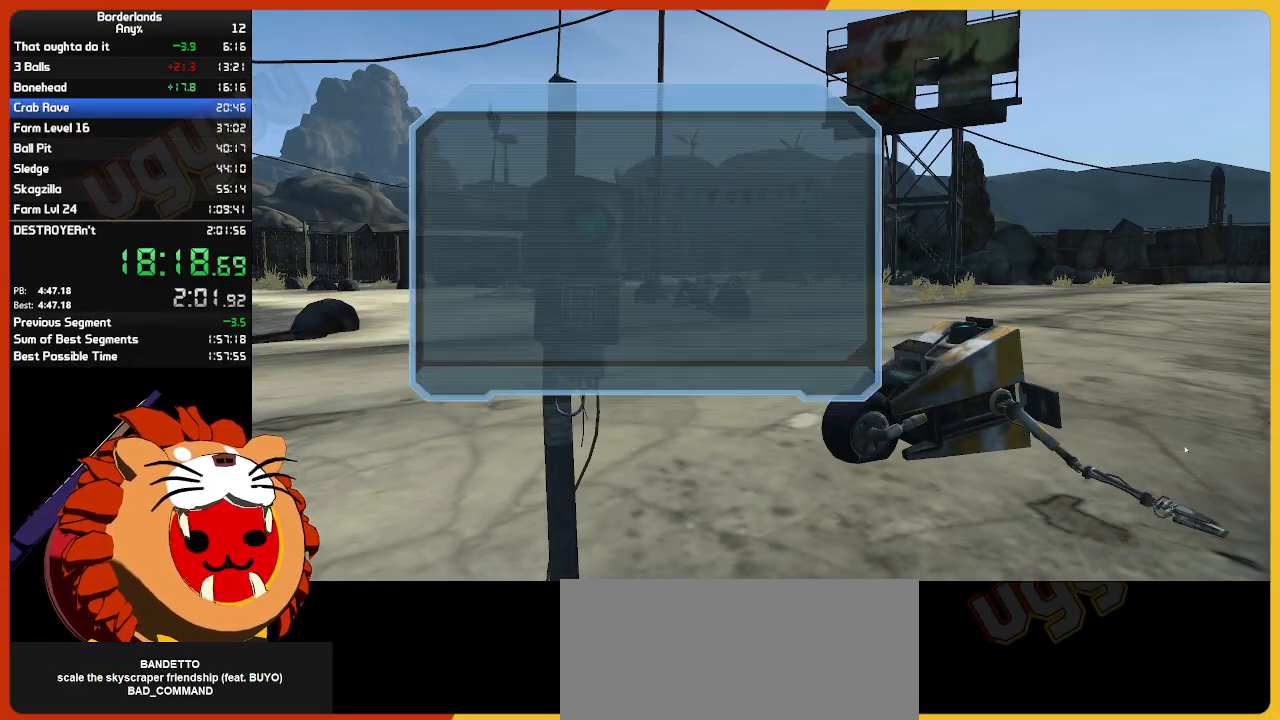
{"keys": [], "mouse": [], "mouse_move": "still", "events": [[50, "return", "up"], [100, "return", "down"], [150, "return", "up"], [183, "return", "down"], [233, "return", "up"], [283, "return", "down"], [333, "return", "up"], [433, "return", "down"], [467, "return", "up"]]}
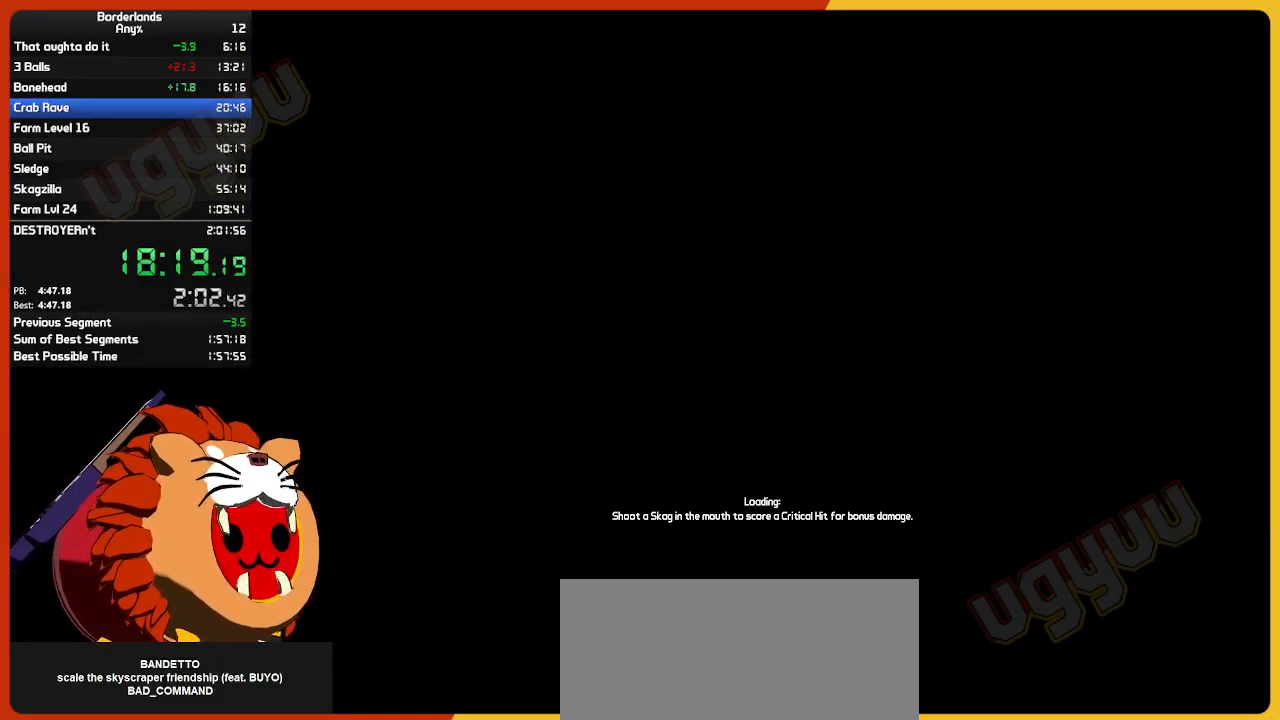
{"keys": [], "mouse": [], "mouse_move": "still", "events": [[17, "return", "down"], [150, "return", "up"]]}
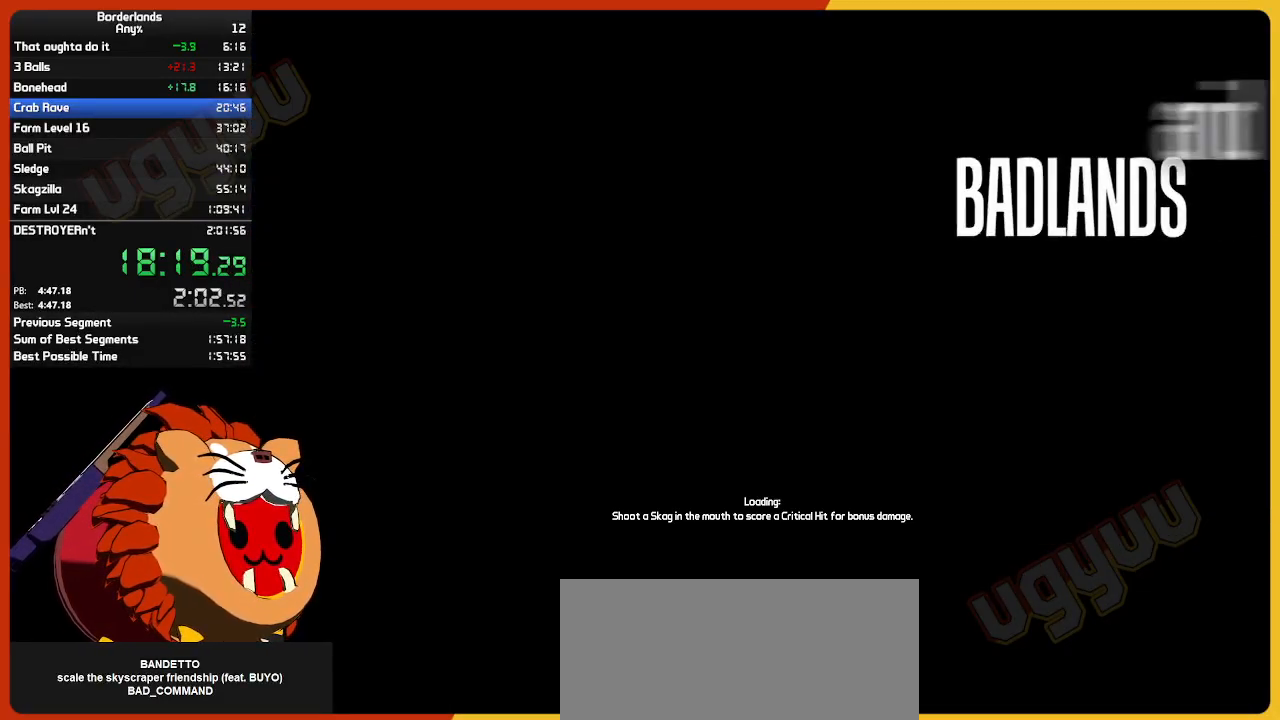
{"keys": [], "mouse": [], "mouse_move": "still", "events": []}
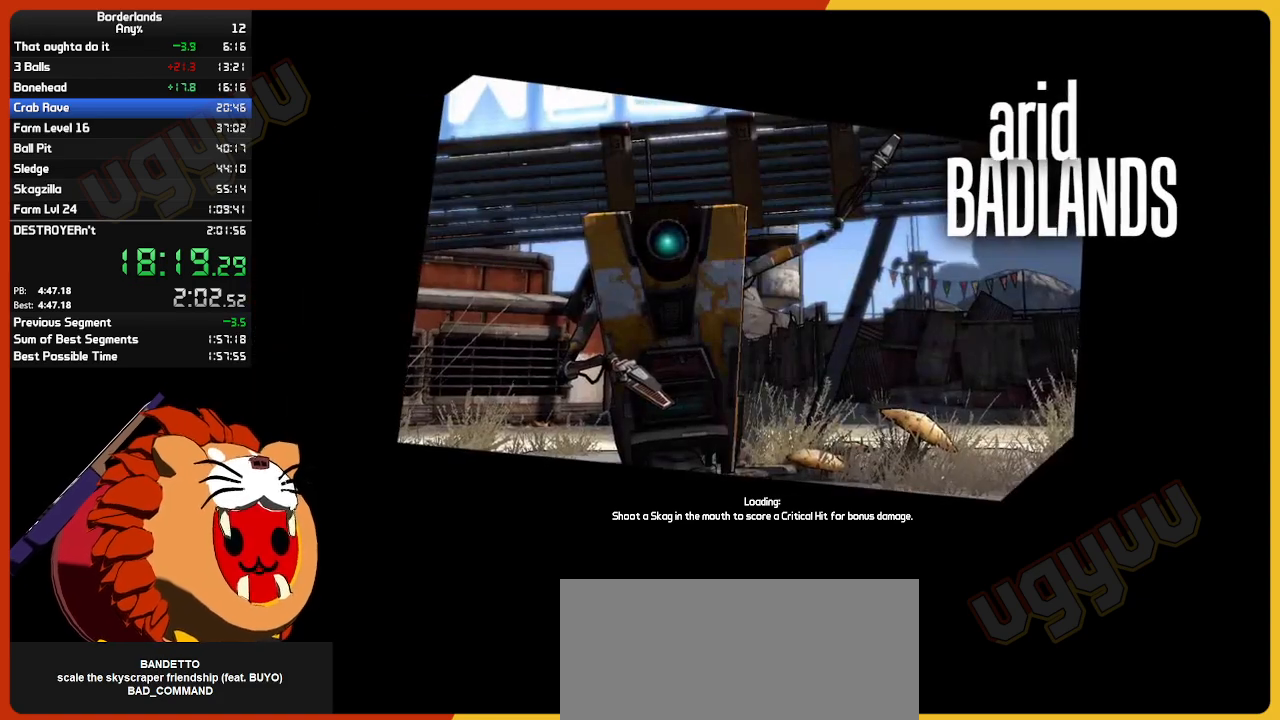
{"keys": [], "mouse": [], "mouse_move": "still", "events": []}
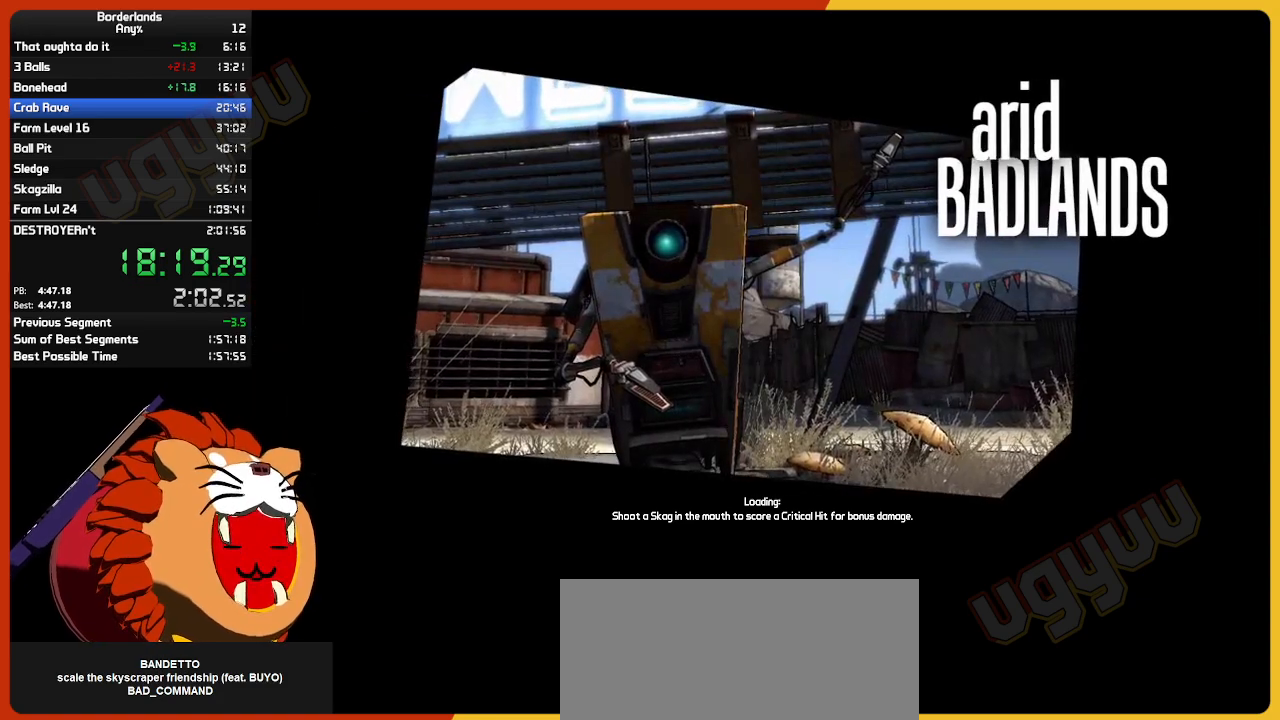
{"keys": [], "mouse": [], "mouse_move": "still", "events": []}
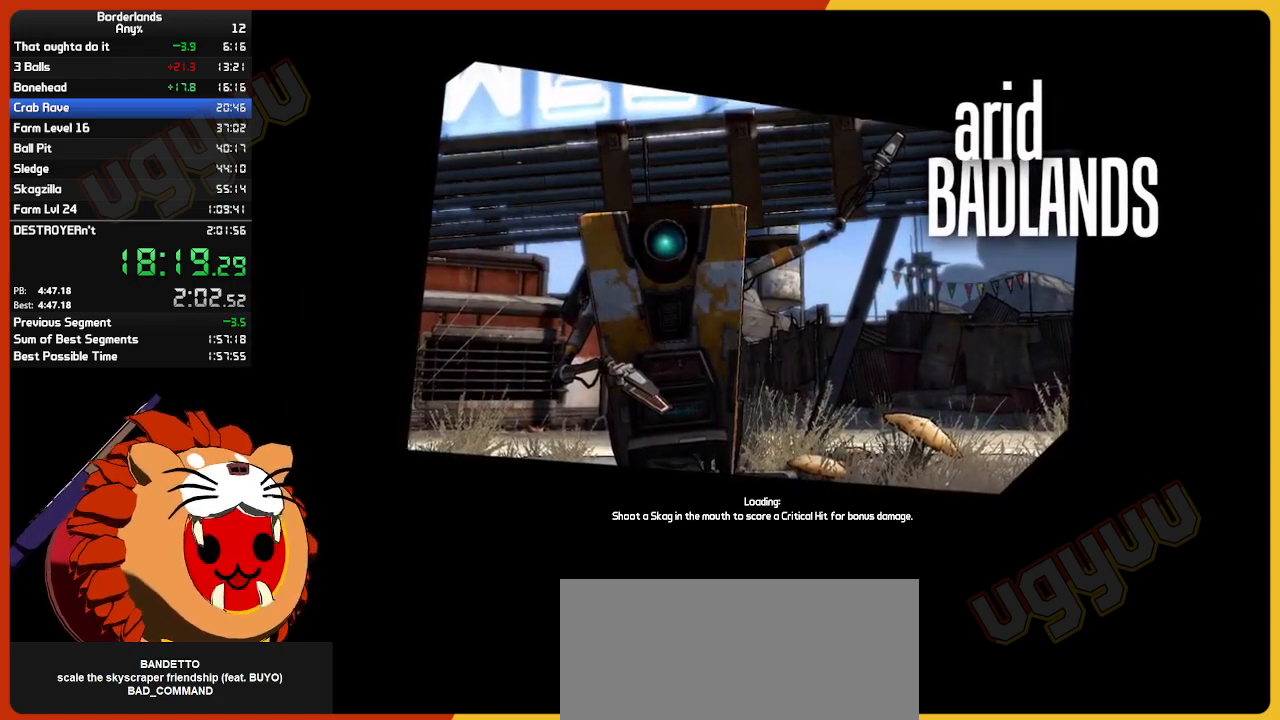
{"keys": [], "mouse": [], "mouse_move": "still", "events": []}
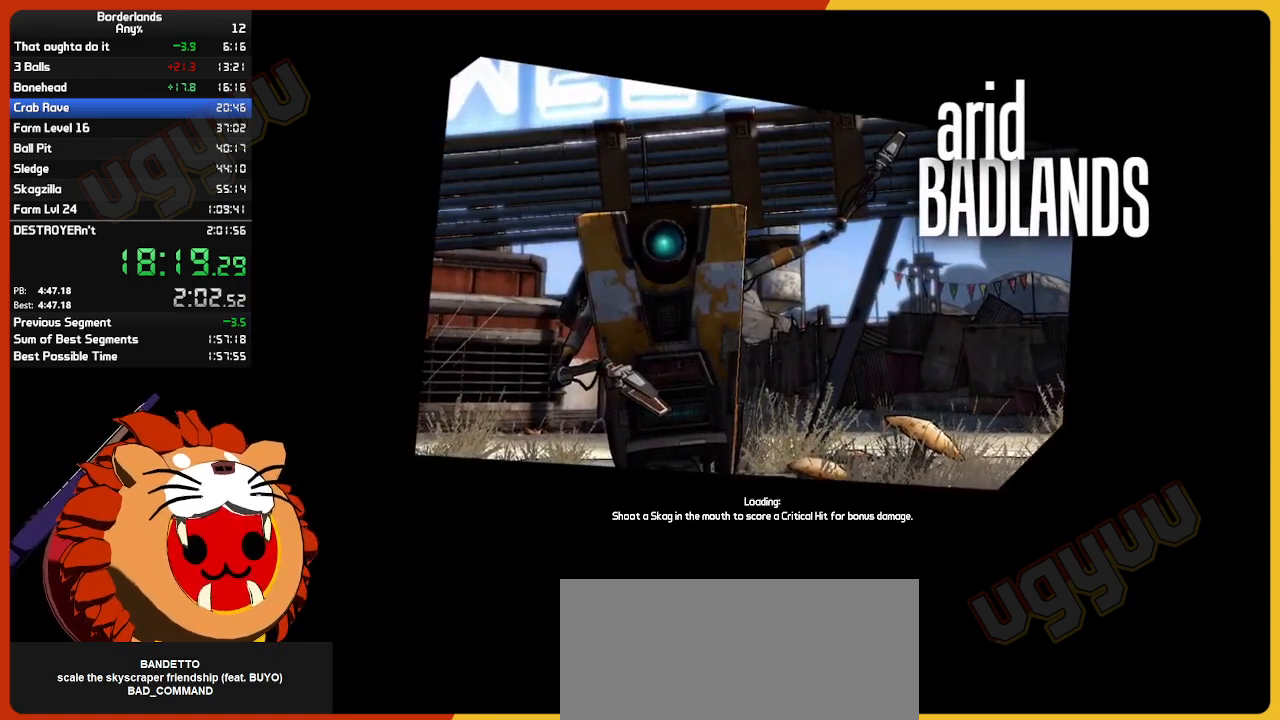
{"keys": [], "mouse": [], "mouse_move": "still", "events": []}